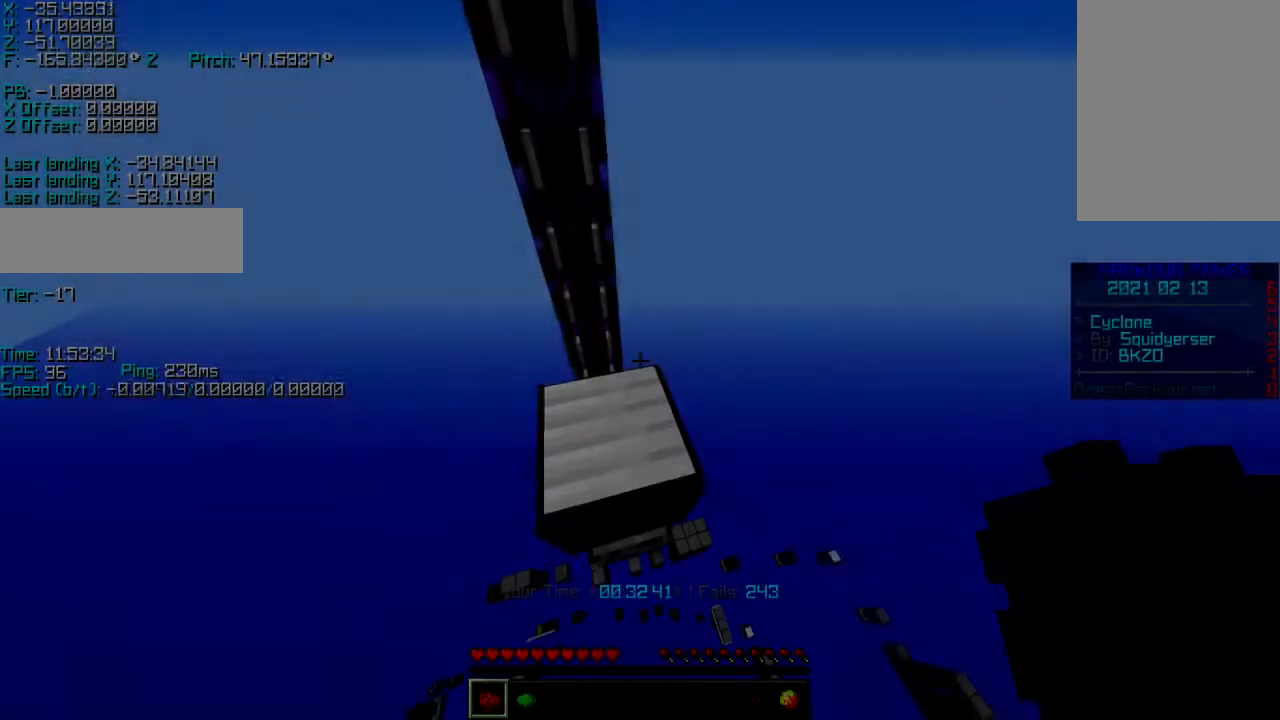
Gameplay with keyboard; each line is a JSON object with the keys held at the frame after it. "events" lists presses ("down") and releases ("up") of "a", "d", "r", "s", "shift", "space" and "w" between this image and that frame as [ms after this image, input, new state], when the widget could be followed in between. No other keys are recorded. Mouse input is not recorded.
{"keys": ["shift"], "events": [[33, "d", "down"], [100, "s", "up"], [350, "s", "down"], [383, "d", "up"], [433, "s", "up"]]}
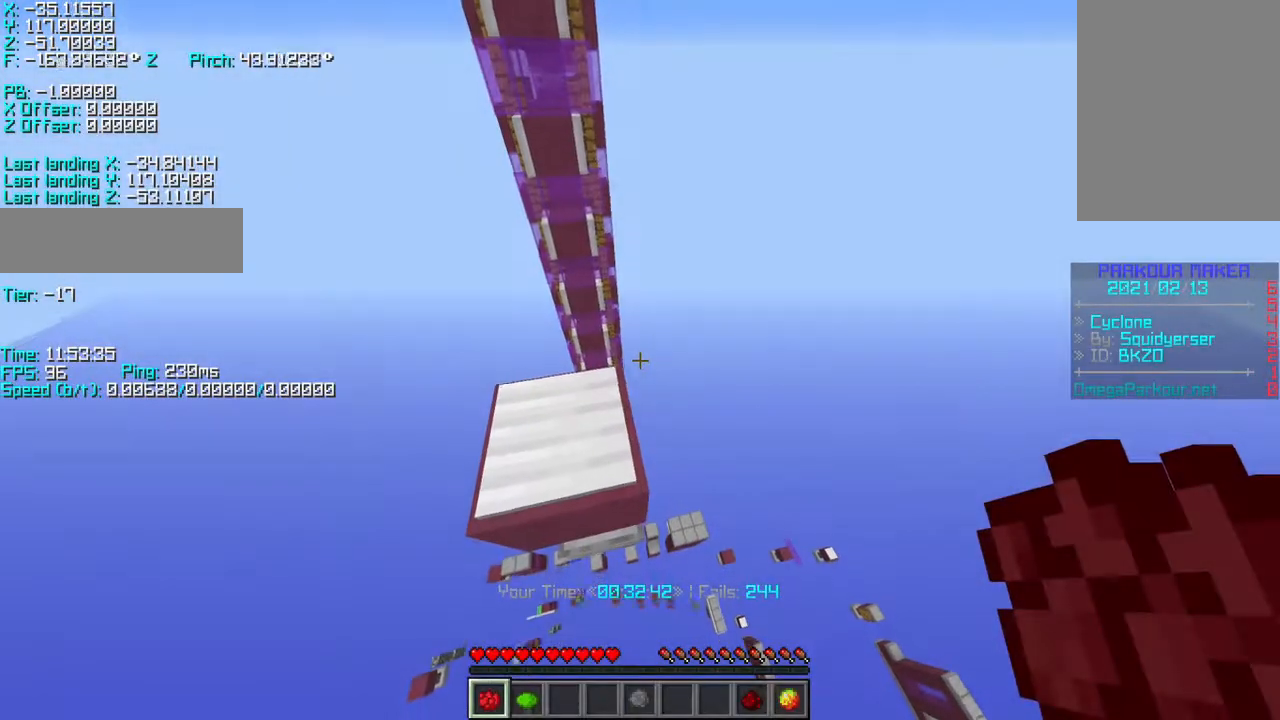
{"keys": [], "events": [[100, "w", "down"], [133, "w", "up"], [400, "shift", "up"]]}
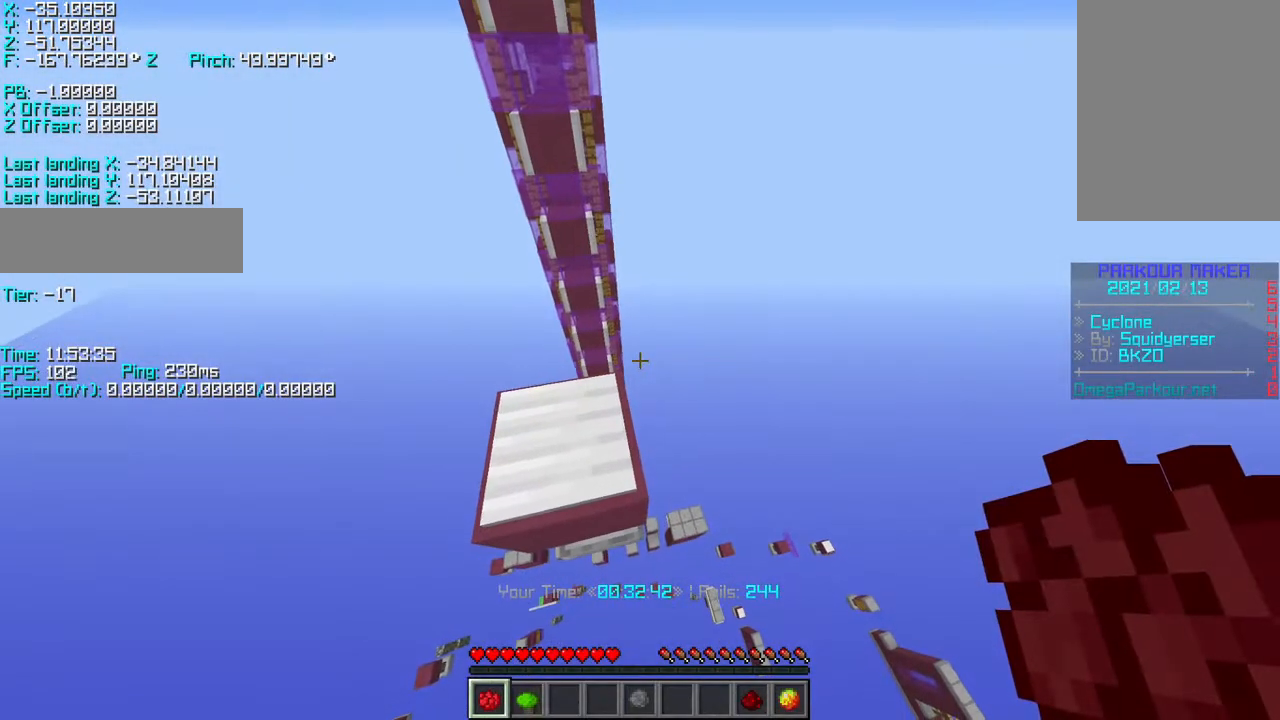
{"keys": ["r", "w"], "events": [[150, "space", "down"], [150, "w", "down"], [250, "space", "up"], [383, "r", "down"]]}
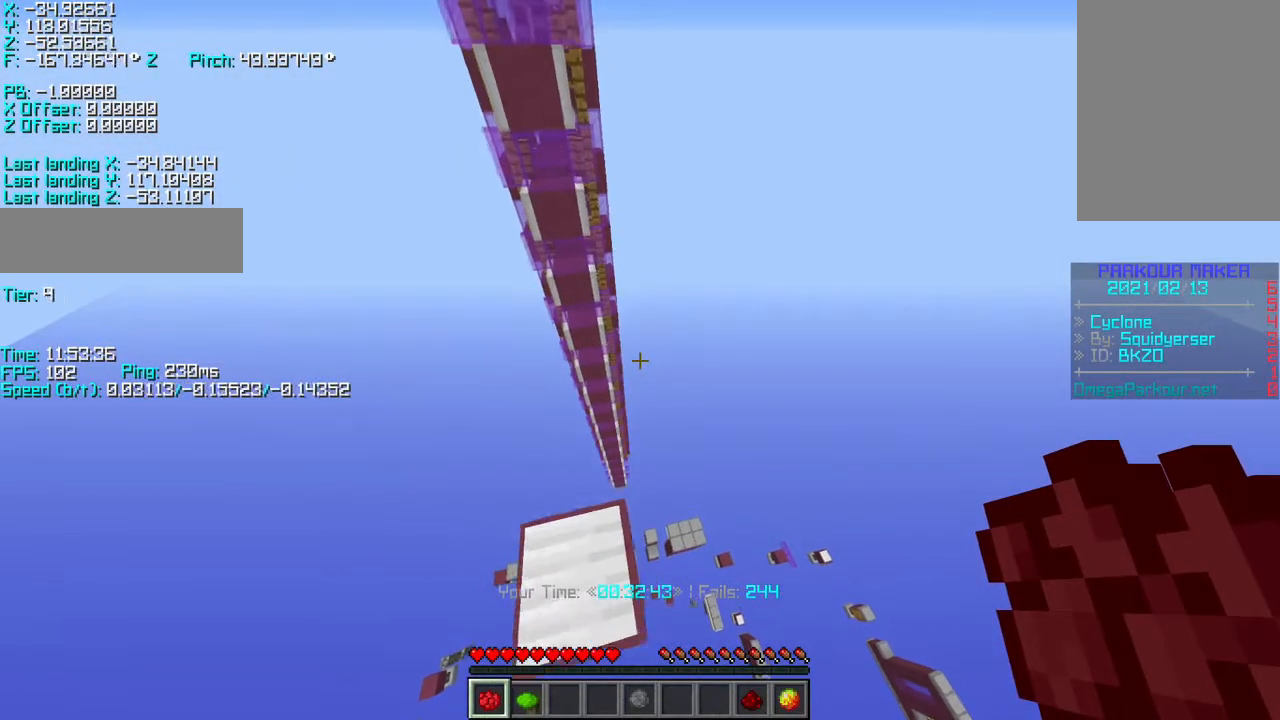
{"keys": ["r", "w"], "events": [[283, "space", "down"], [483, "space", "up"]]}
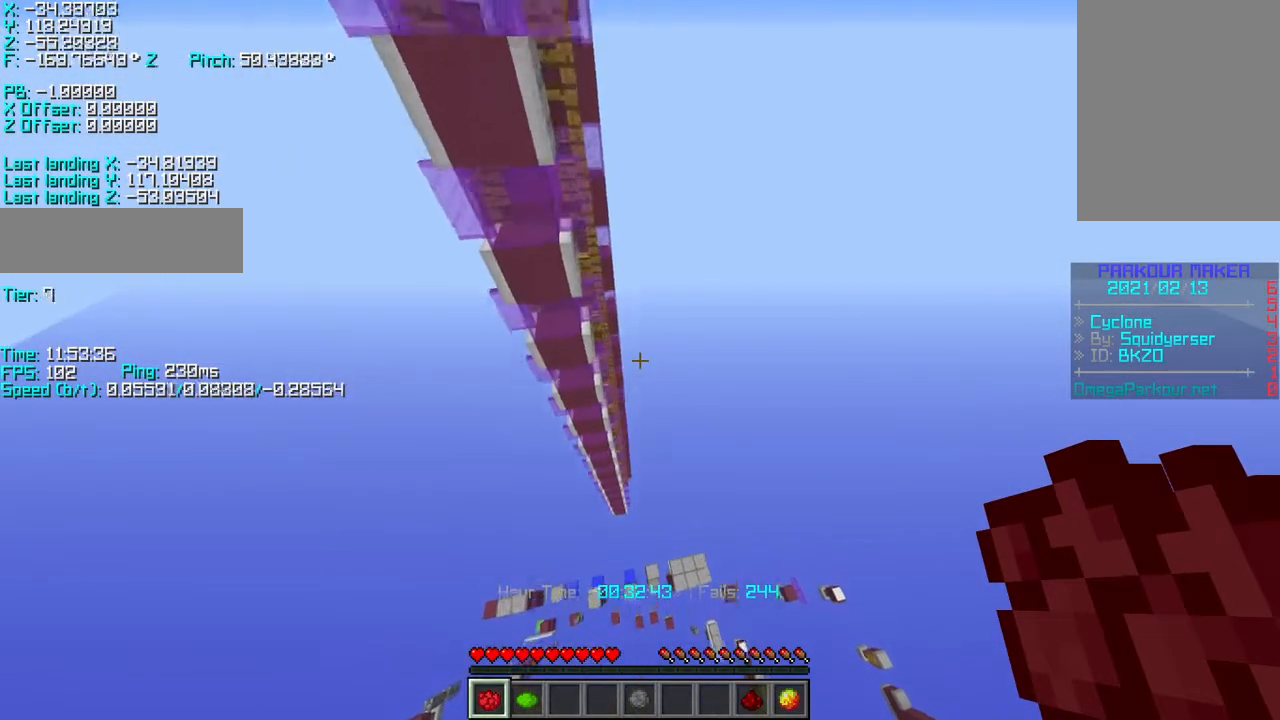
{"keys": ["r", "w"], "events": []}
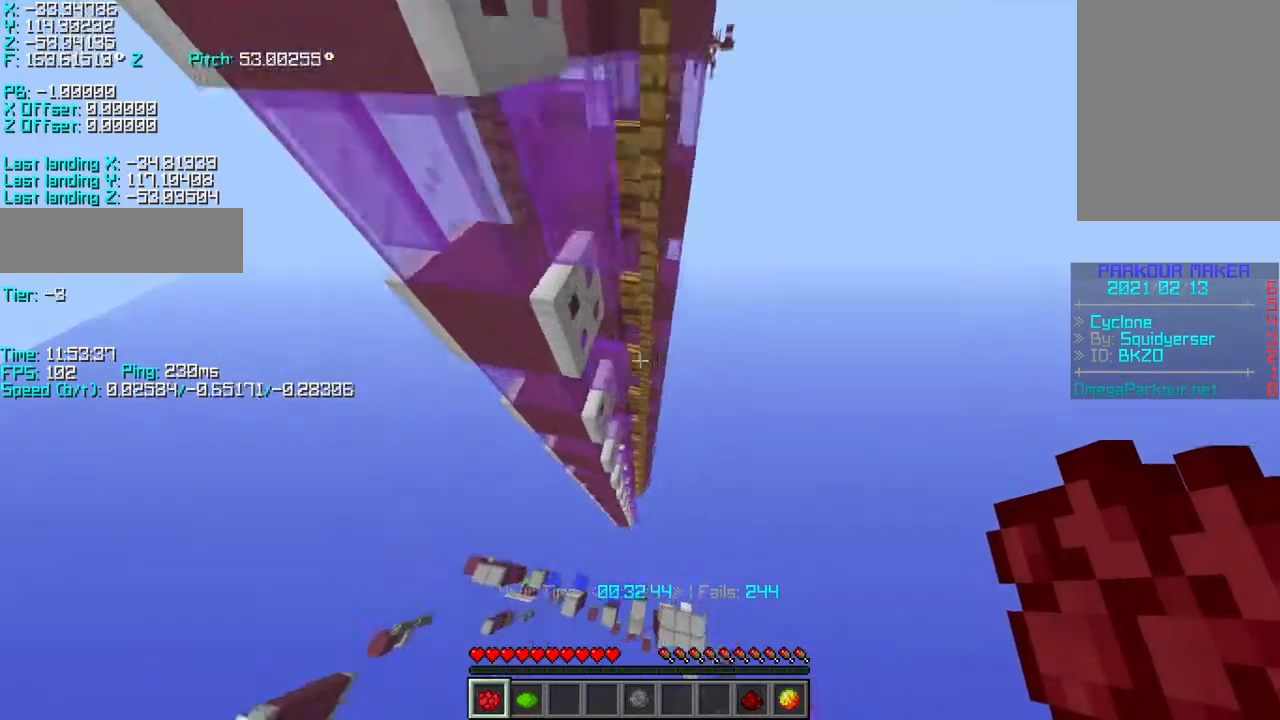
{"keys": ["r", "w"], "events": []}
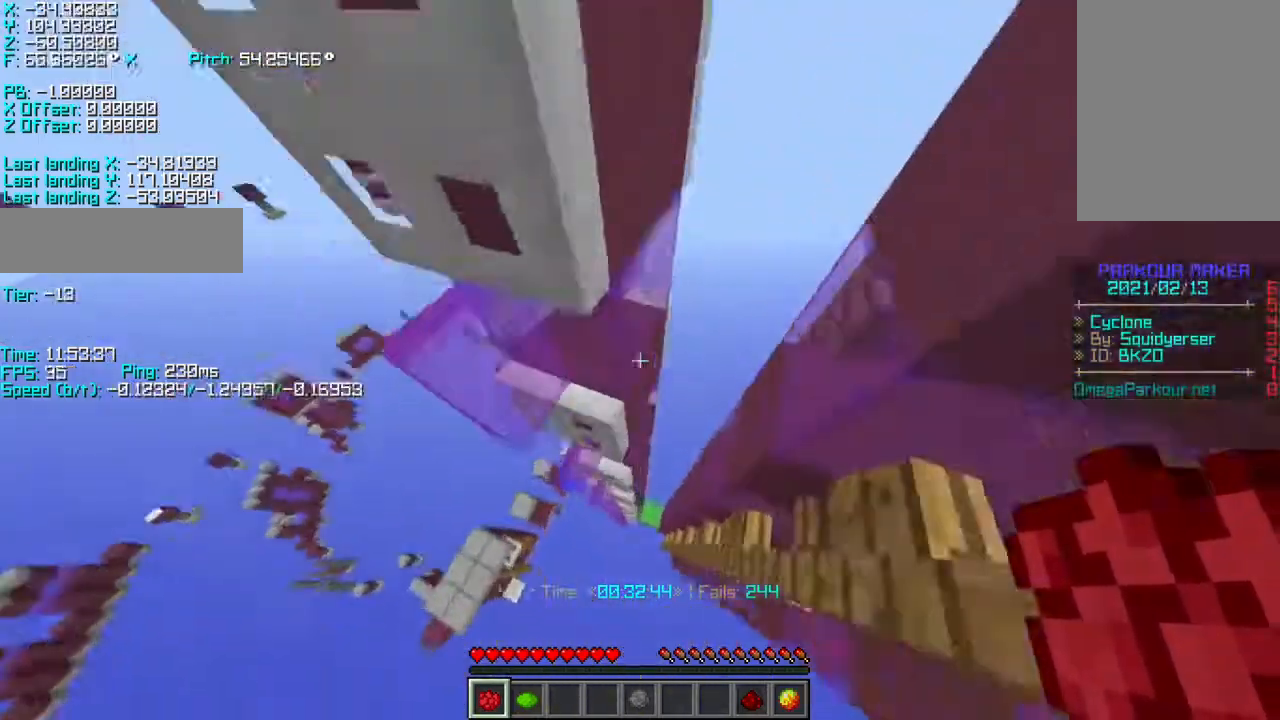
{"keys": ["r", "w"], "events": []}
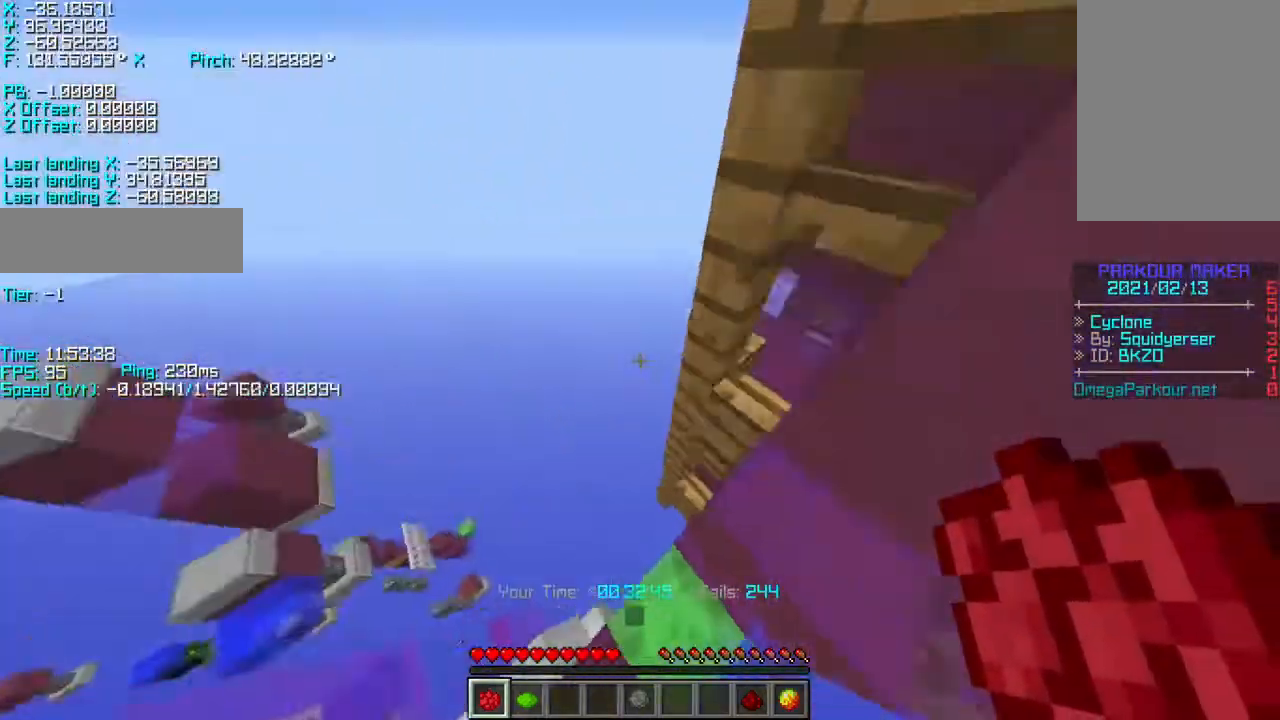
{"keys": ["r", "w"]}
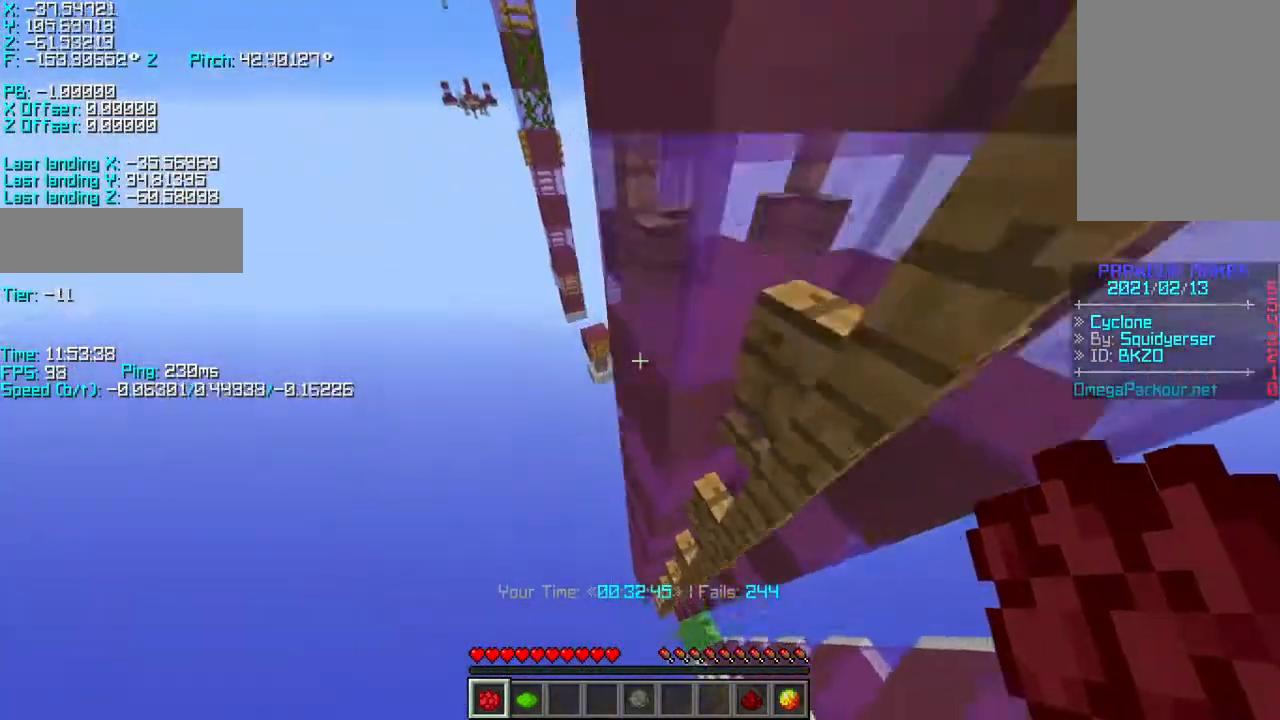
{"keys": ["r", "w"], "events": []}
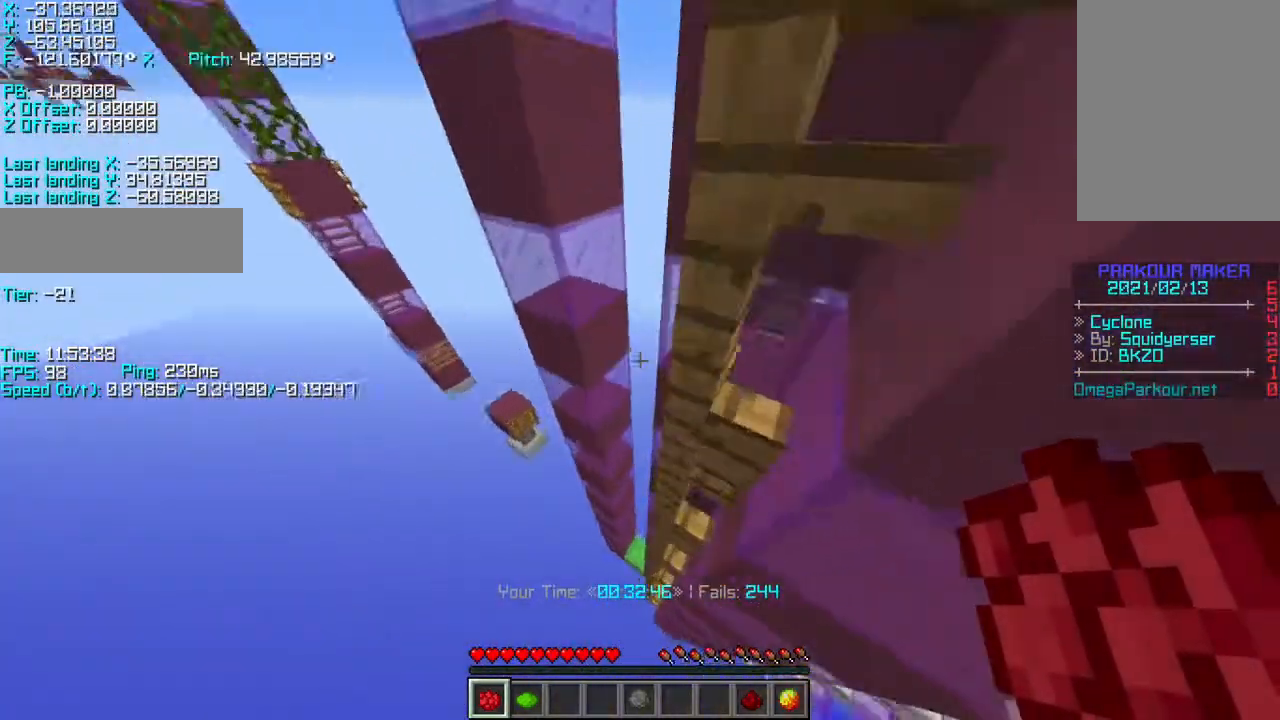
{"keys": ["r", "w"], "events": []}
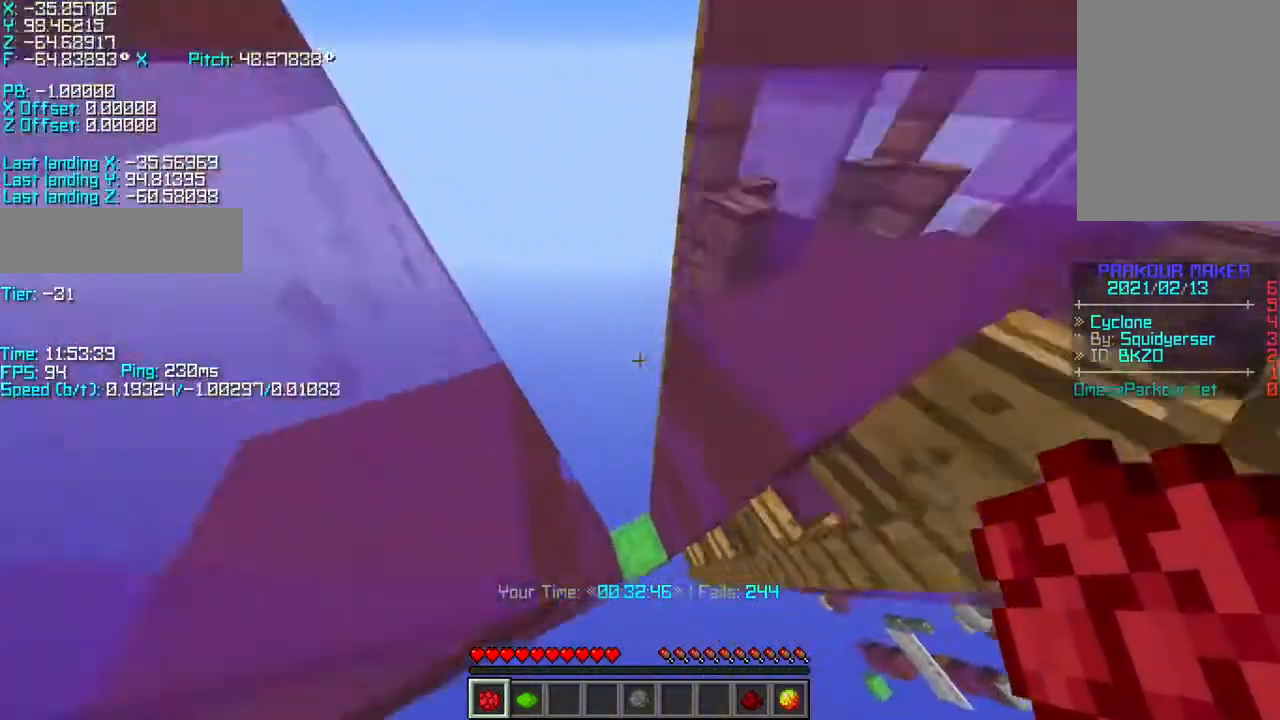
{"keys": ["r", "w"], "events": []}
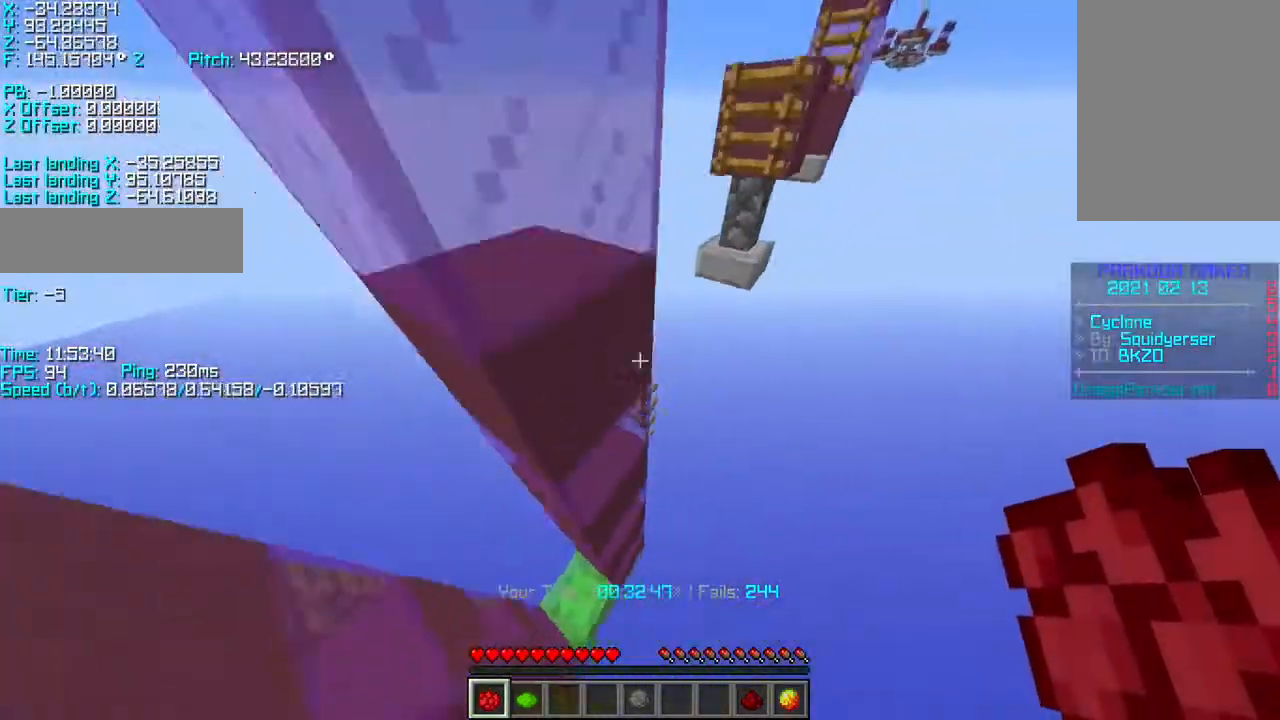
{"keys": ["r", "w"], "events": []}
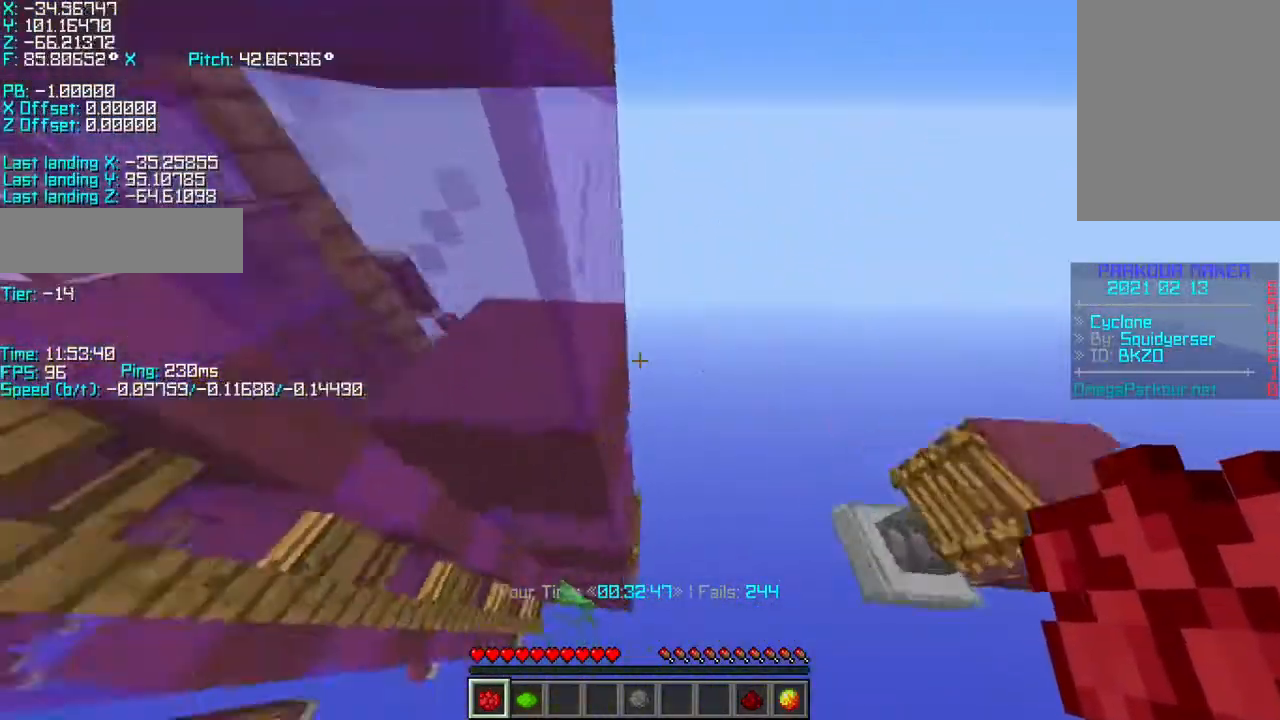
{"keys": ["a", "r", "shift", "w"], "events": [[300, "a", "down"], [300, "shift", "down"]]}
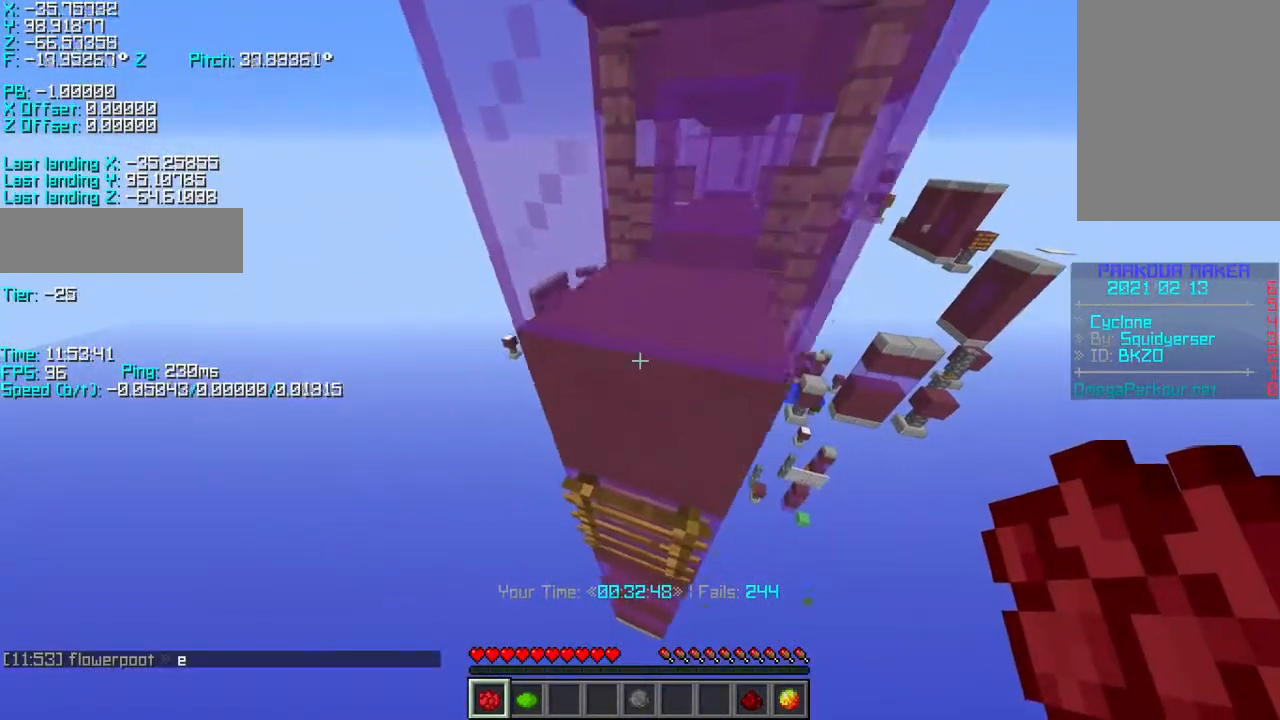
{"keys": ["a", "shift", "w"], "events": [[417, "r", "up"]]}
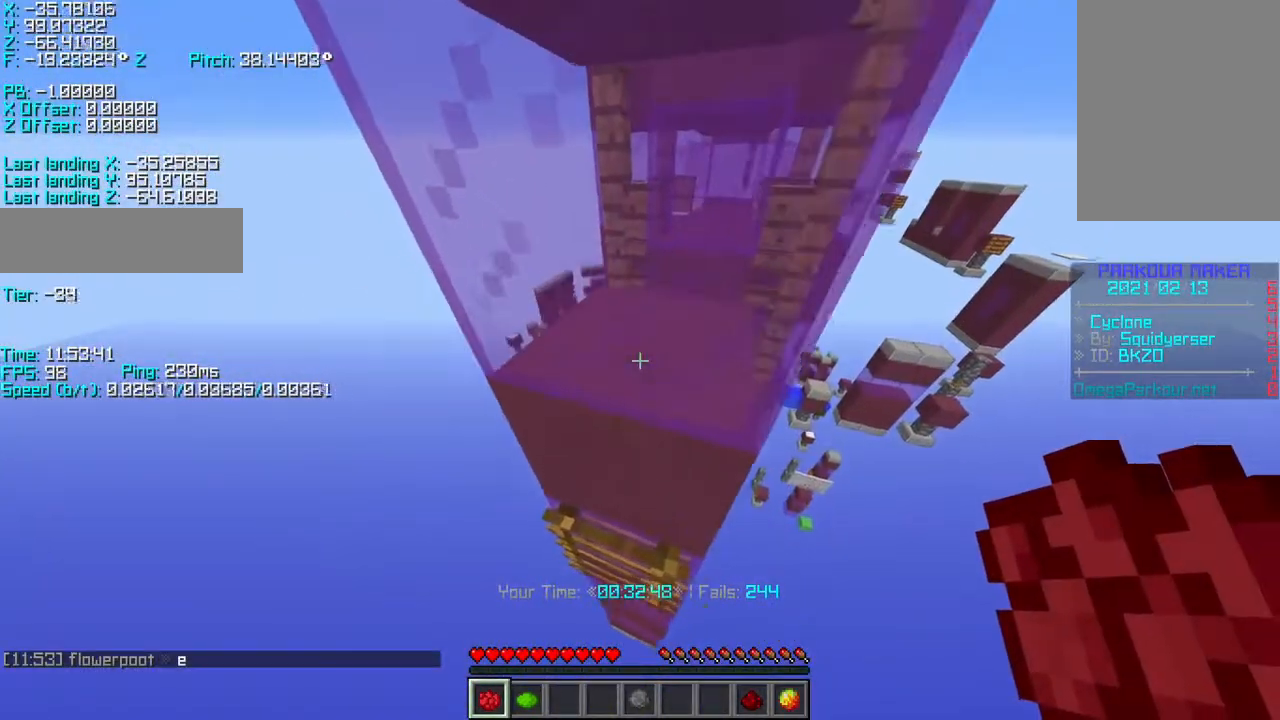
{"keys": ["shift"], "events": [[17, "a", "up"], [17, "d", "down"], [67, "w", "up"], [150, "s", "down"], [283, "a", "down"], [300, "d", "up"], [417, "a", "up"], [417, "s", "up"]]}
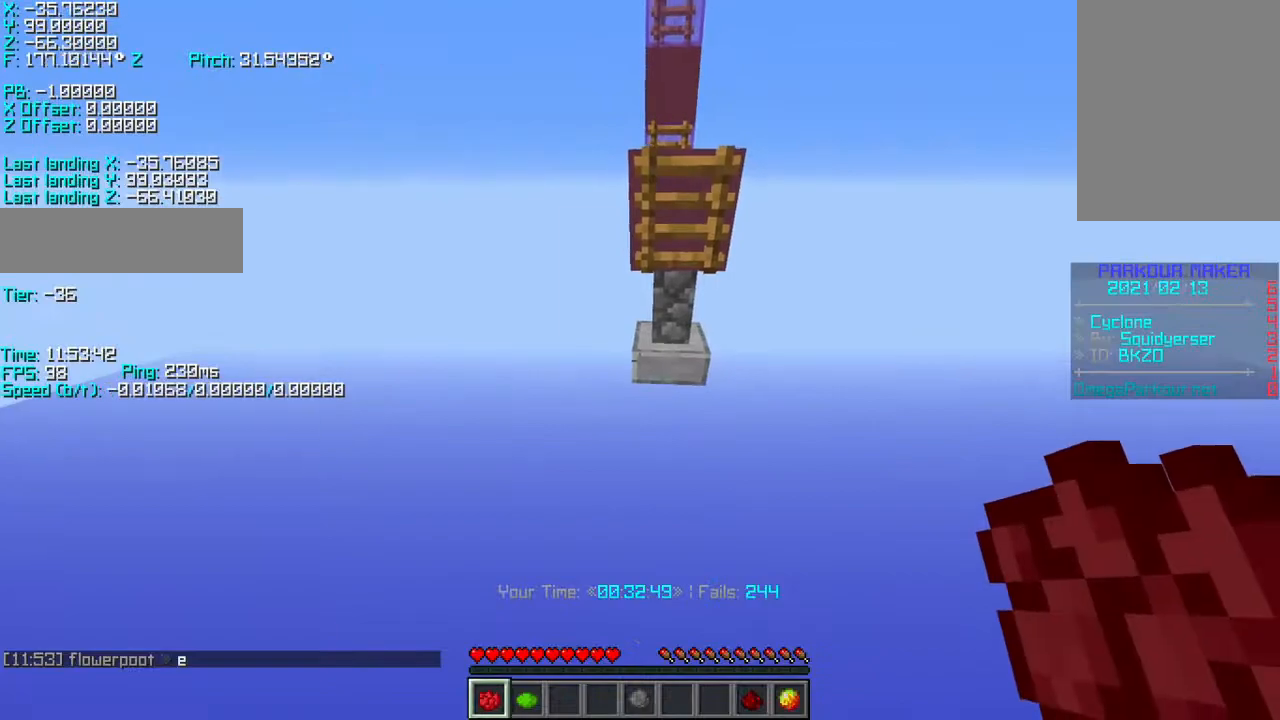
{"keys": [], "events": [[17, "w", "down"], [167, "w", "up"], [500, "shift", "up"]]}
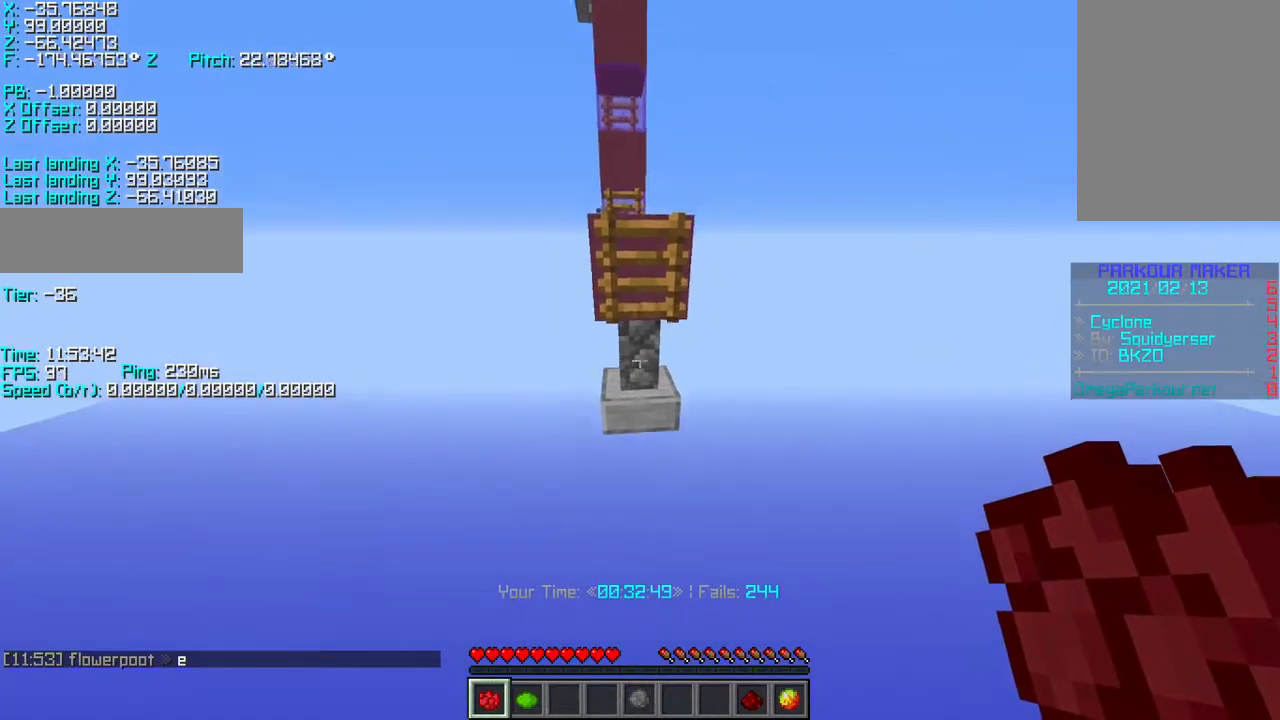
{"keys": [], "events": [[67, "space", "down"], [200, "space", "up"]]}
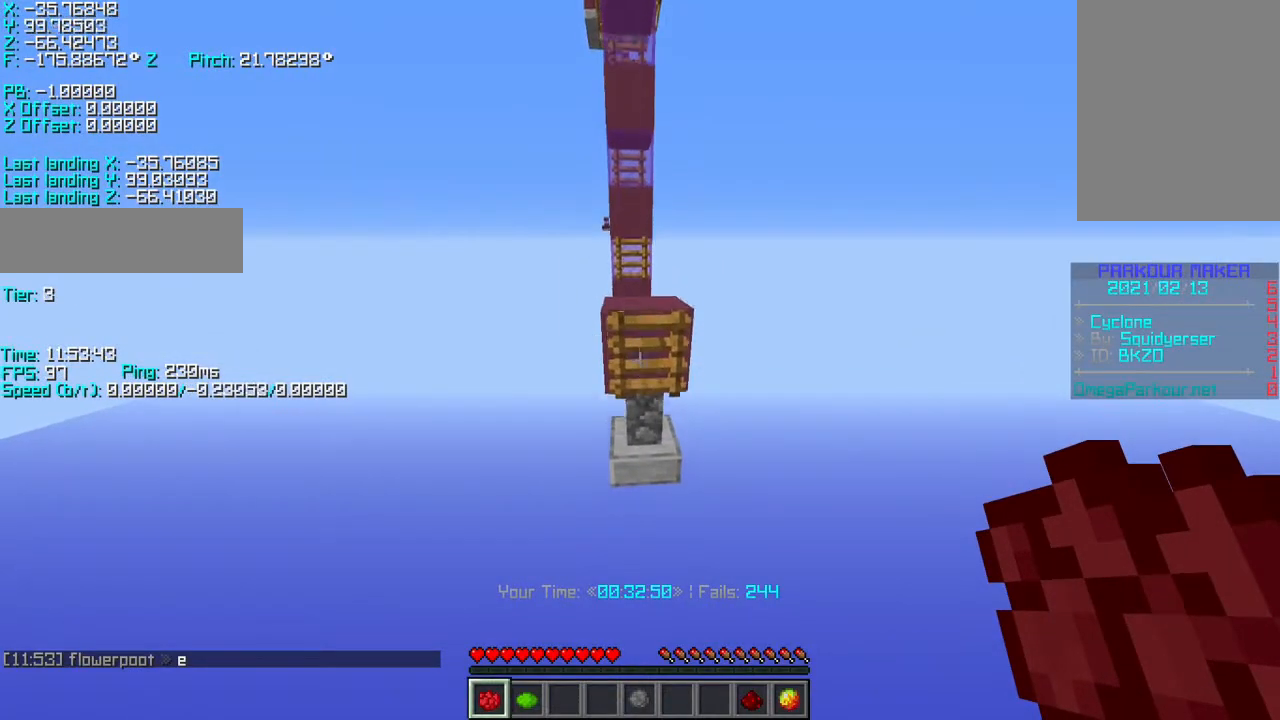
{"keys": ["r", "shift", "w"], "events": [[167, "r", "down"], [167, "space", "down"], [167, "w", "down"], [300, "space", "up"], [500, "shift", "down"]]}
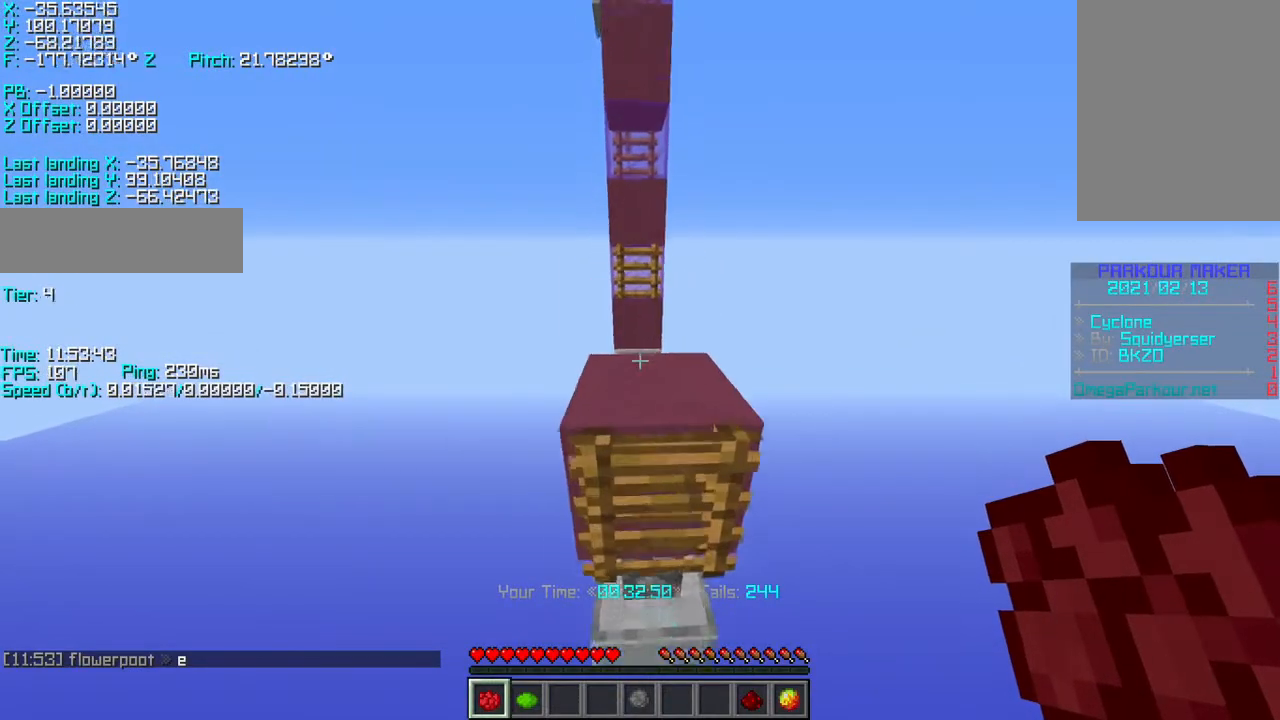
{"keys": ["r", "w"], "events": [[400, "shift", "up"]]}
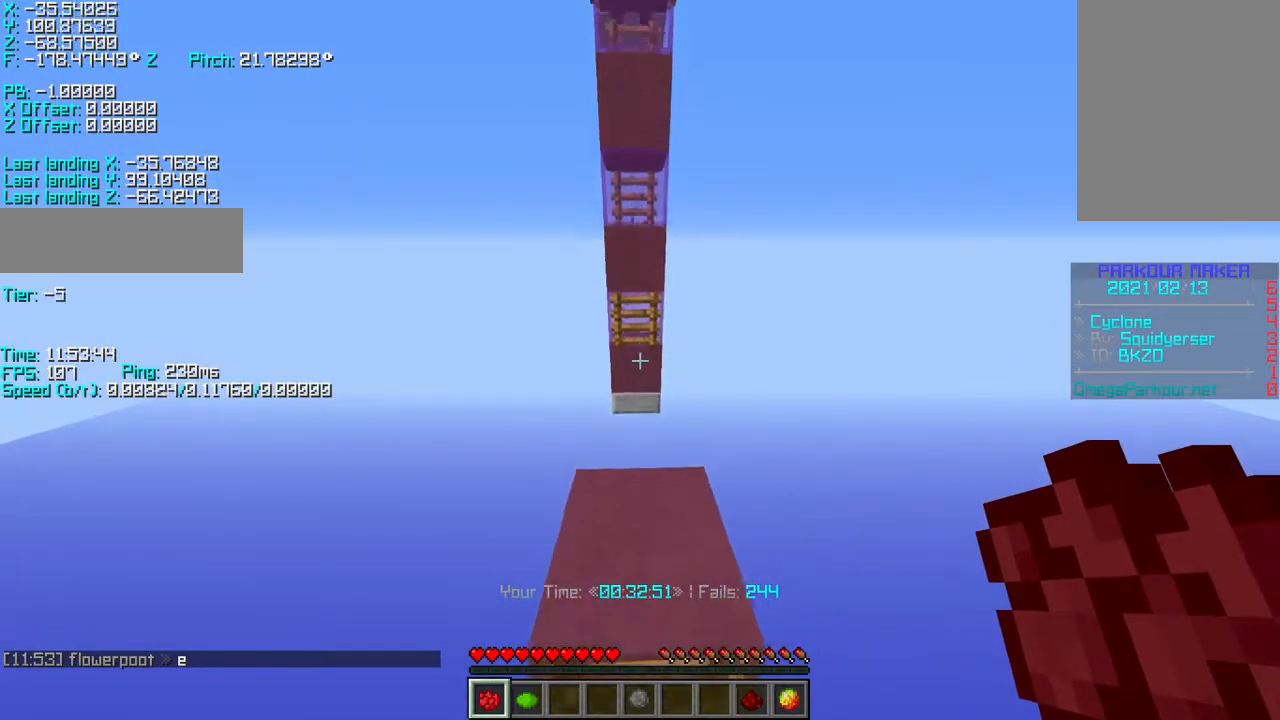
{"keys": ["r", "w"], "events": []}
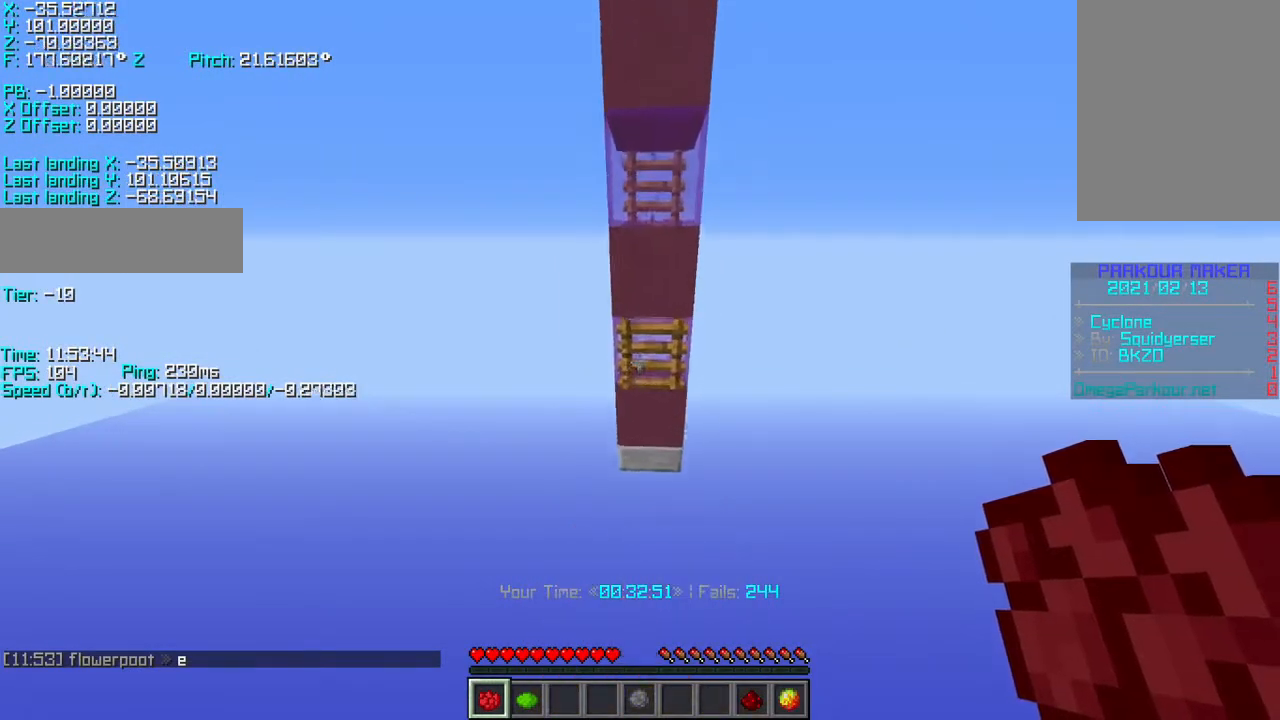
{"keys": ["r", "shift", "w"], "events": [[17, "space", "down"], [167, "space", "up"], [417, "shift", "down"]]}
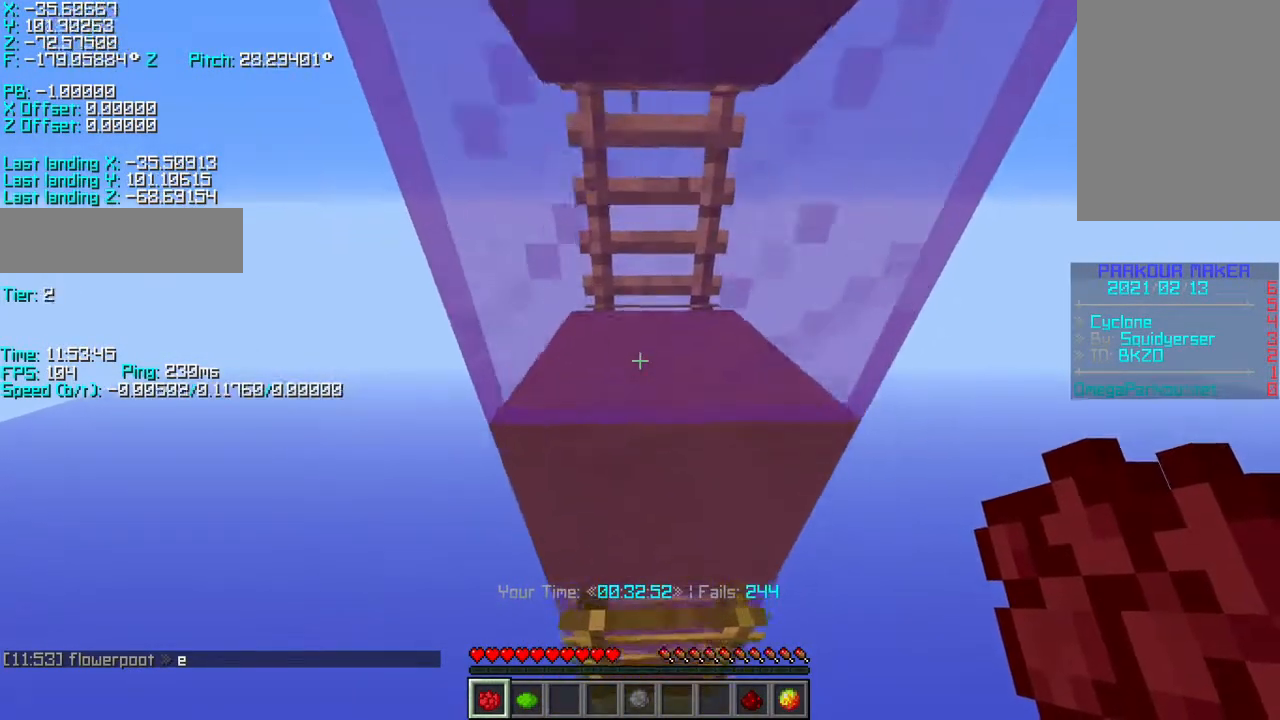
{"keys": ["d", "shift", "w"], "events": [[150, "r", "up"], [317, "d", "down"]]}
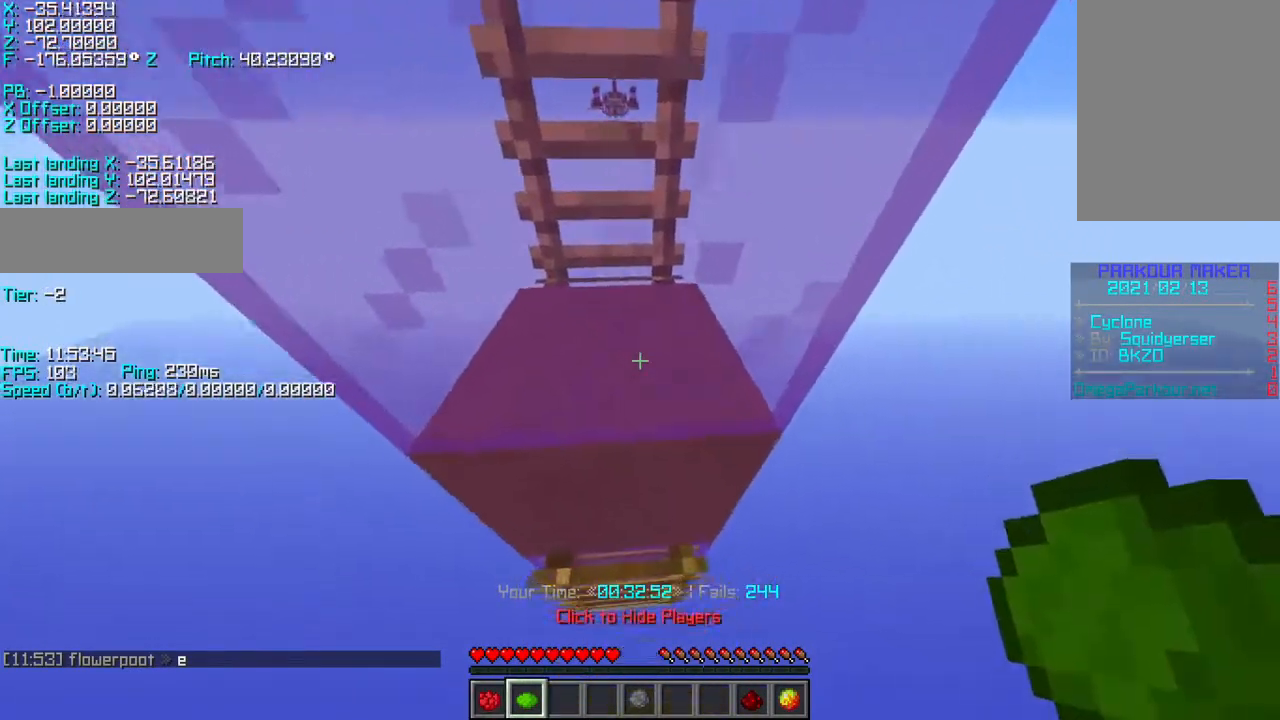
{"keys": ["d", "shift", "w"], "events": []}
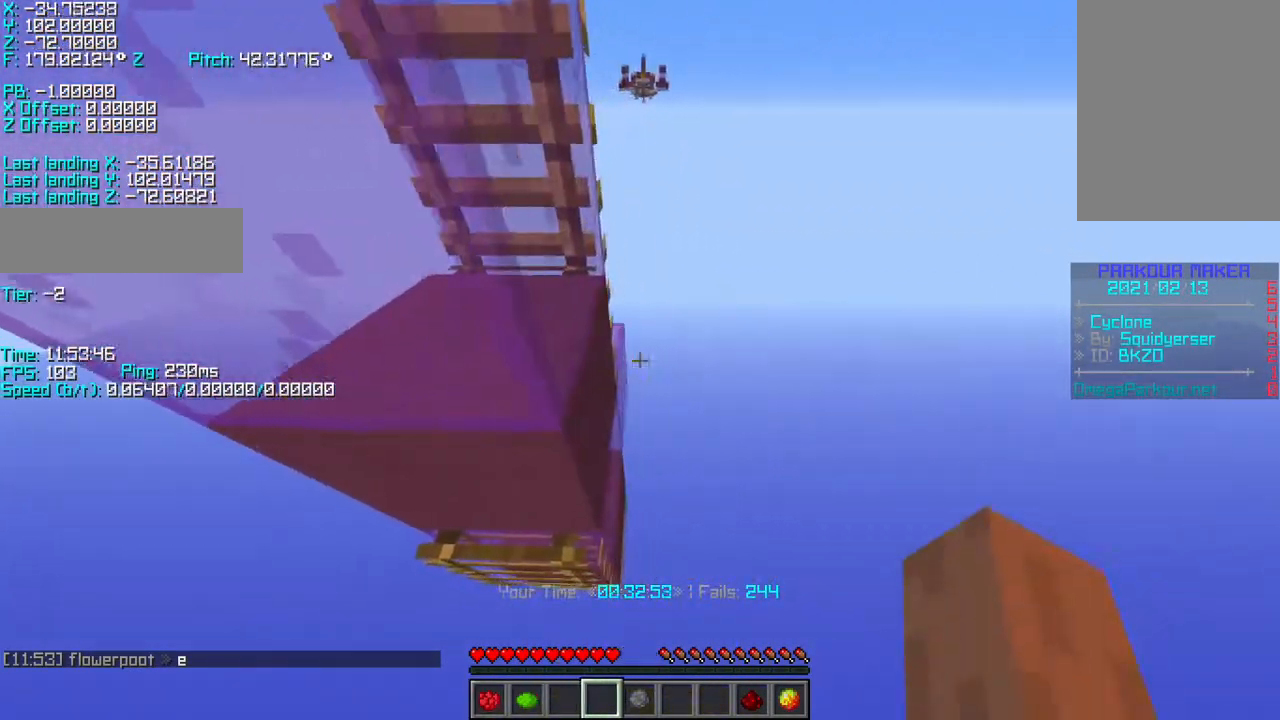
{"keys": ["shift"], "events": [[33, "w", "up"], [167, "s", "down"], [317, "d", "up"], [317, "s", "up"]]}
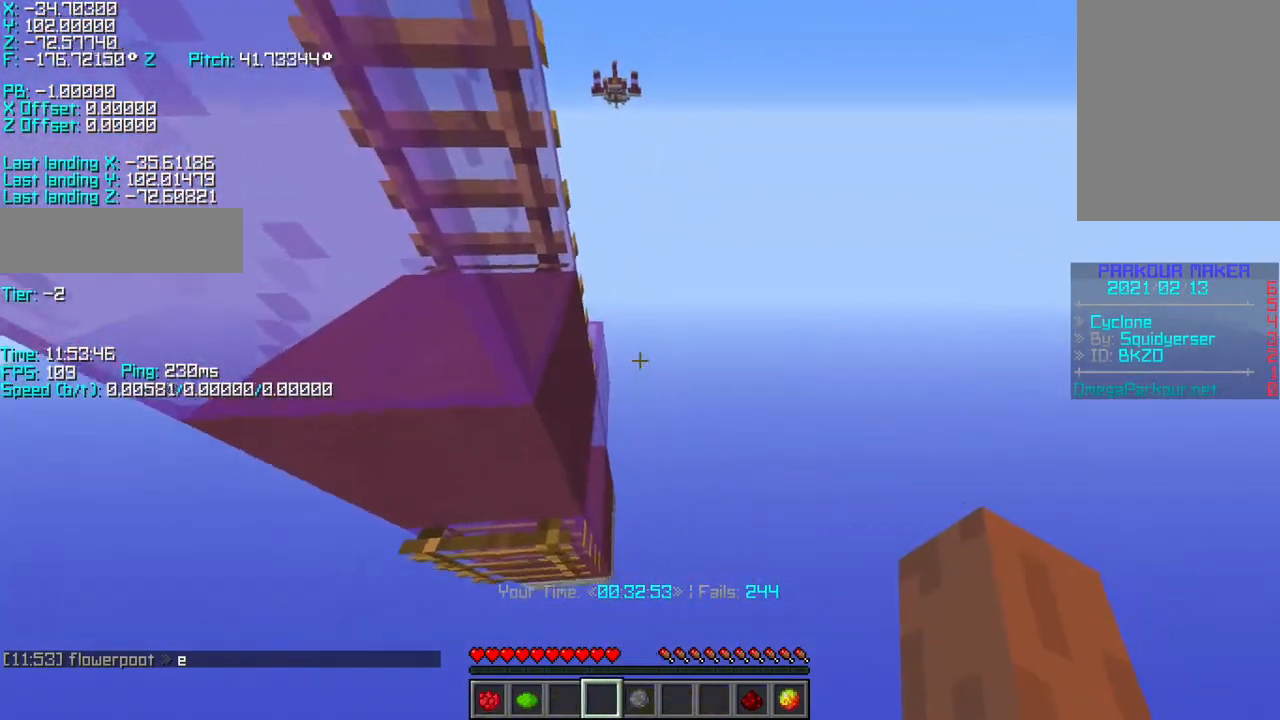
{"keys": [], "events": [[183, "shift", "up"], [317, "space", "down"], [467, "space", "up"]]}
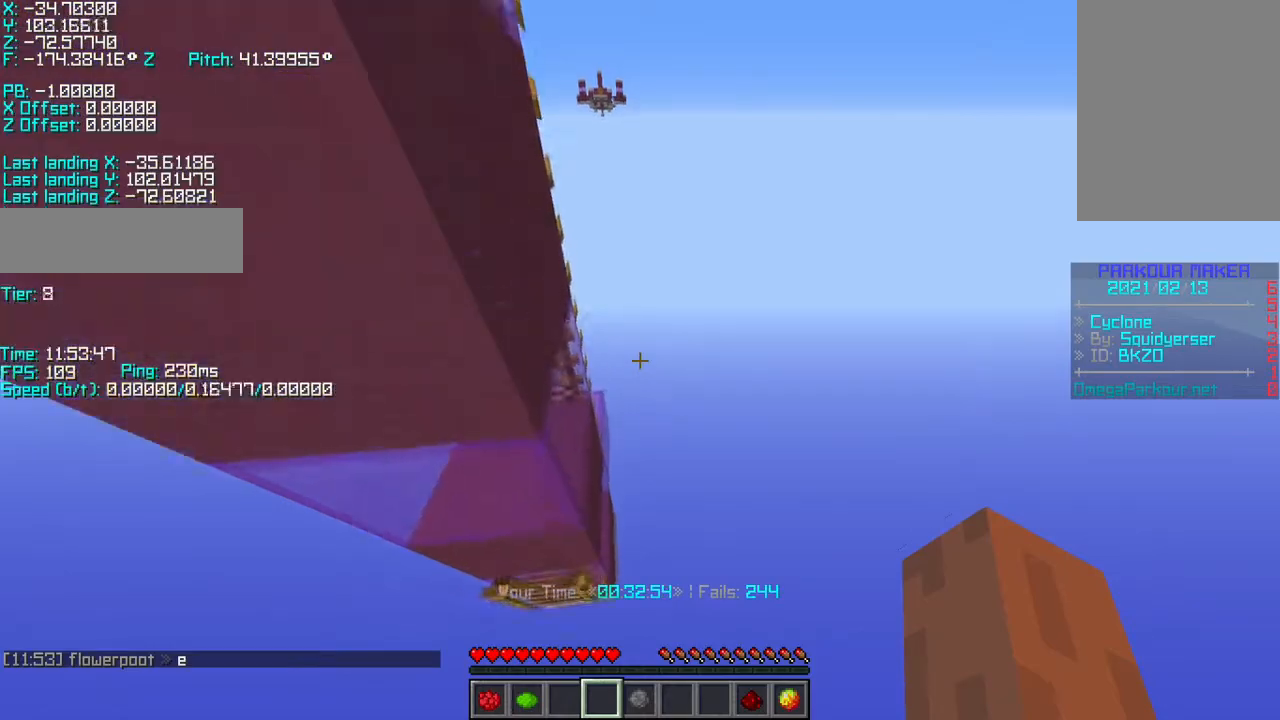
{"keys": ["r", "space", "w"], "events": [[400, "r", "down"], [400, "space", "down"], [400, "w", "down"]]}
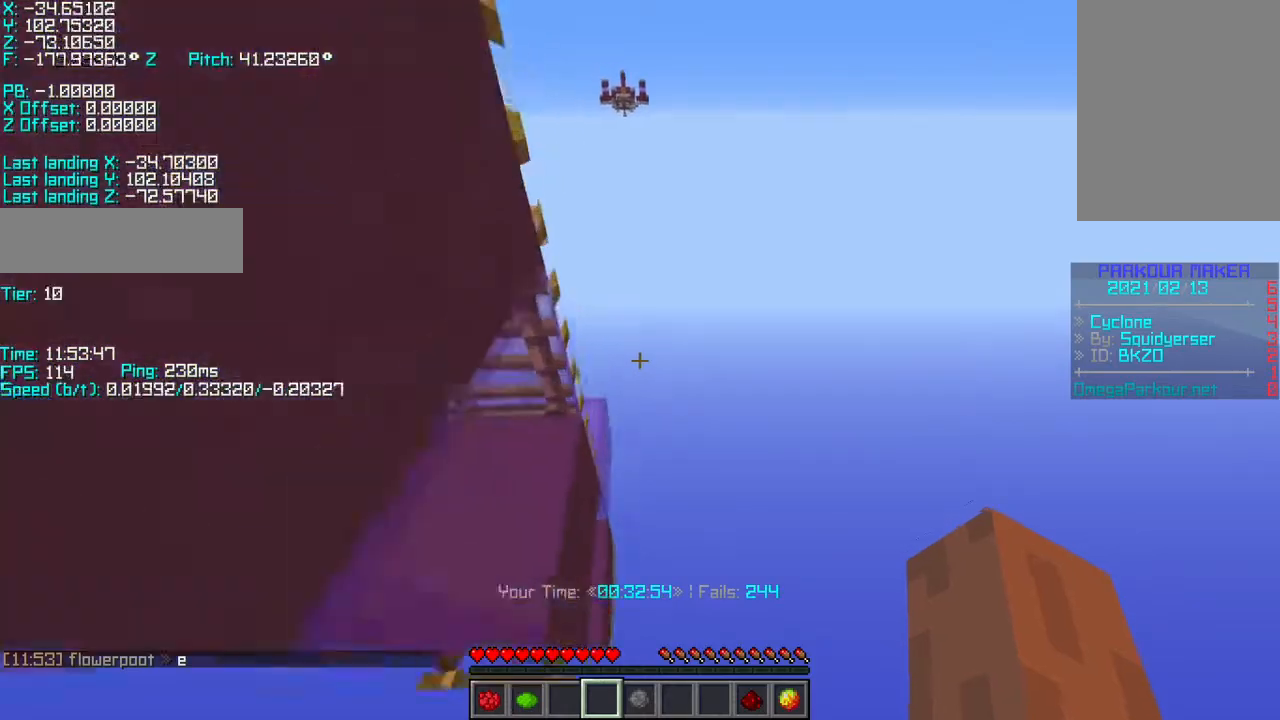
{"keys": ["a", "r", "shift", "w"], "events": [[67, "space", "up"], [467, "a", "down"], [467, "shift", "down"]]}